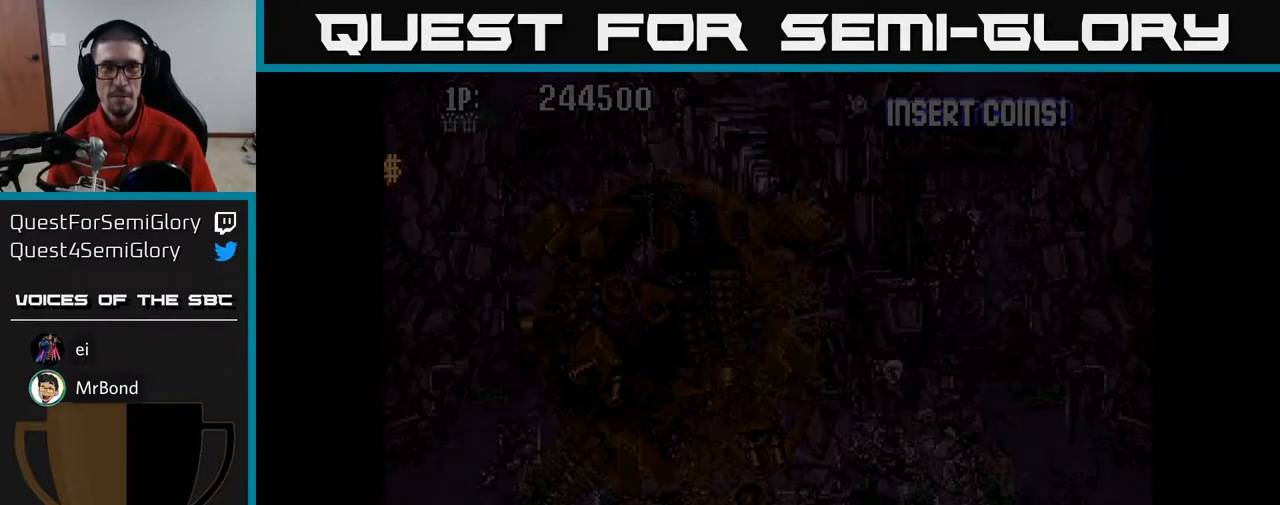
Gameplay with a controller (Xbox layout); each line is a JSON object with the inputs held at the frame after it. "events" lists button and stick changes between this image and that frame as [ms after this image, input, new state], when the widget could be followed in between.
{"buttons": ["A"], "left_stick": "center", "right_stick": "center", "events": [[200, "A", "down"]]}
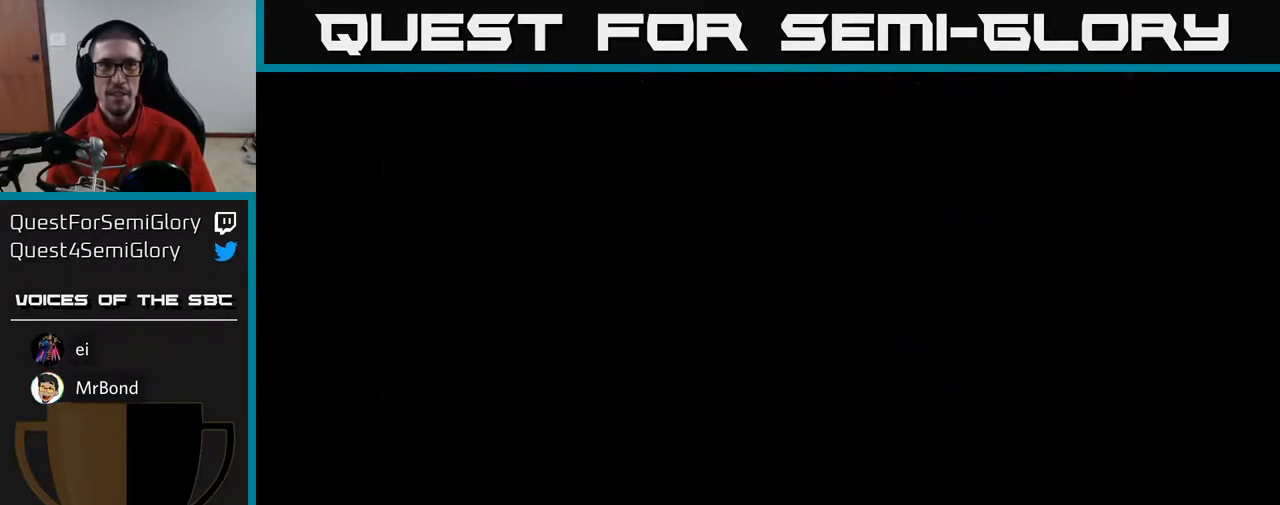
{"buttons": ["A"], "left_stick": "center", "right_stick": "center", "events": []}
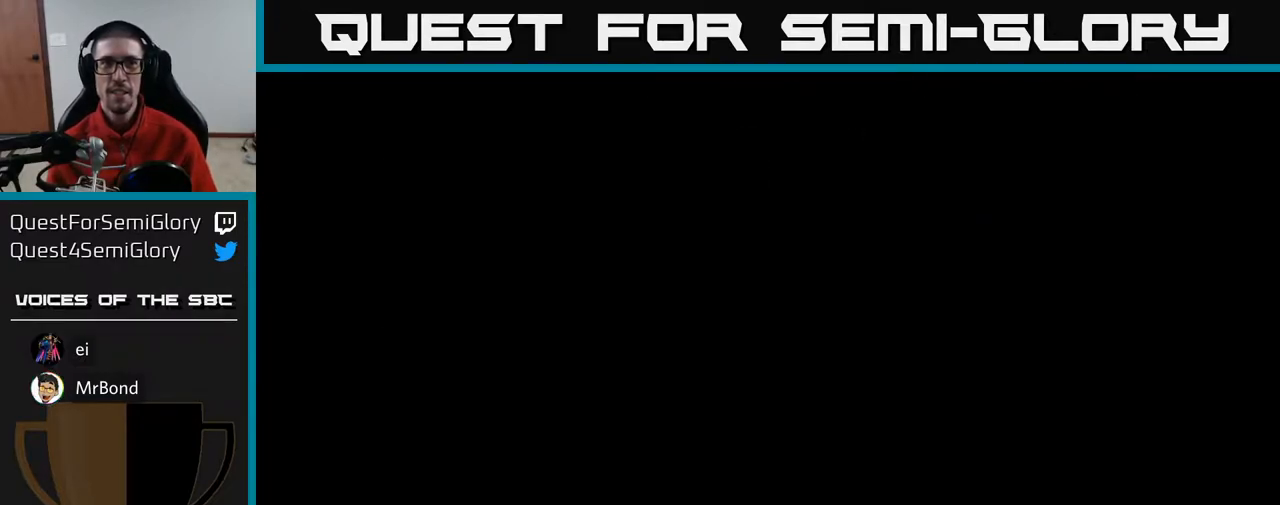
{"buttons": ["A"], "left_stick": "center", "right_stick": "center", "events": []}
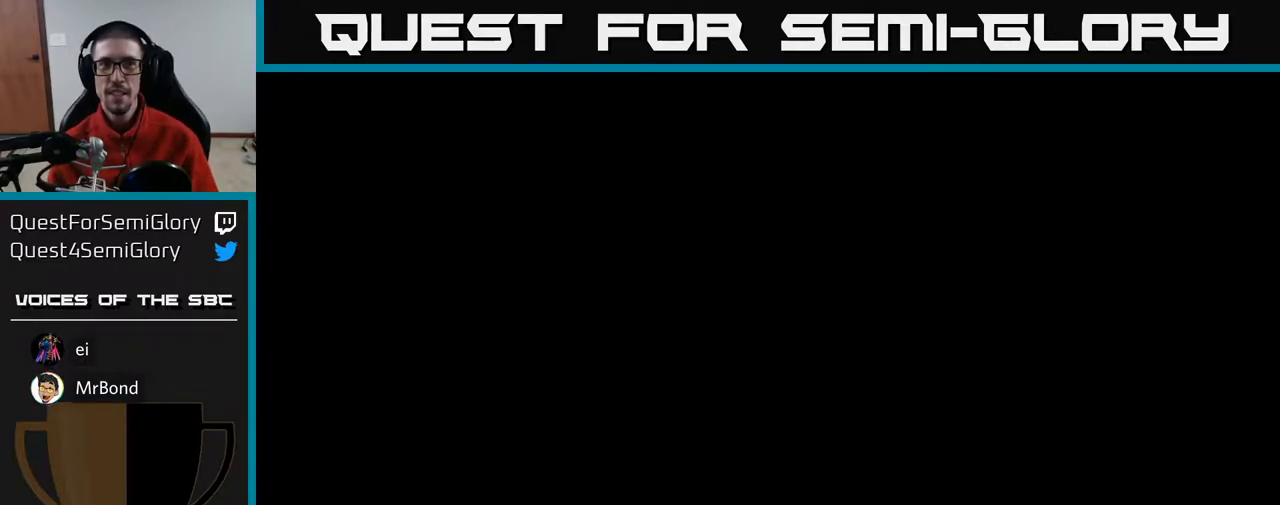
{"buttons": ["A"], "left_stick": "center", "right_stick": "center", "events": [[267, "DPAD_LEFT", "down"], [350, "DPAD_UP", "down"], [400, "DPAD_LEFT", "up"], [500, "DPAD_UP", "up"]]}
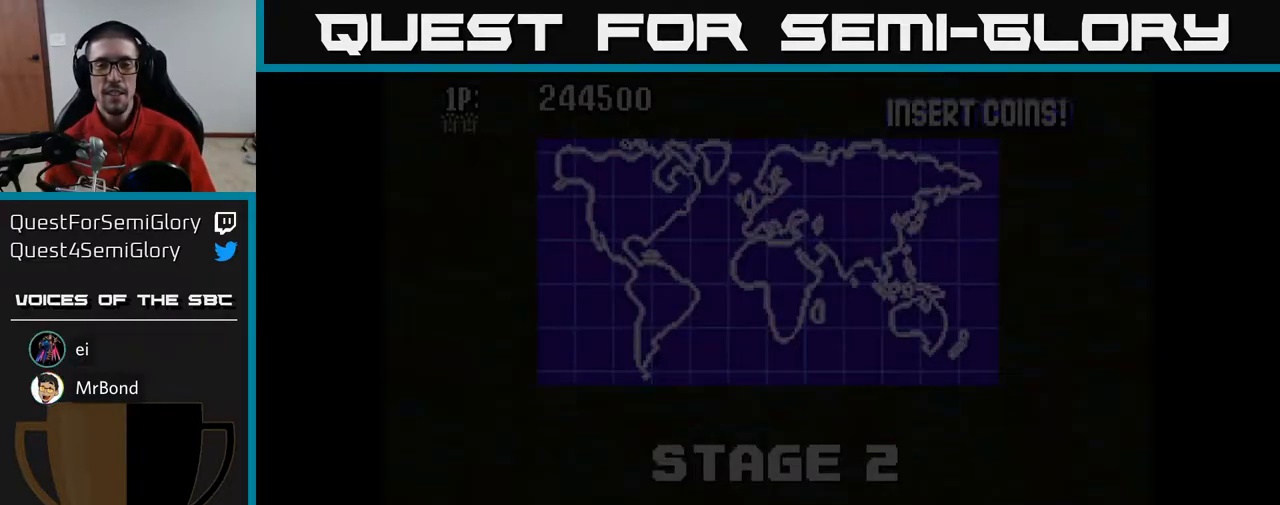
{"buttons": ["A", "DPAD_UP", "DPAD_RIGHT"], "left_stick": "center", "right_stick": "center", "events": [[300, "DPAD_UP", "down"], [450, "DPAD_RIGHT", "down"], [450, "DPAD_UP", "up"], [467, "DPAD_UP", "down"]]}
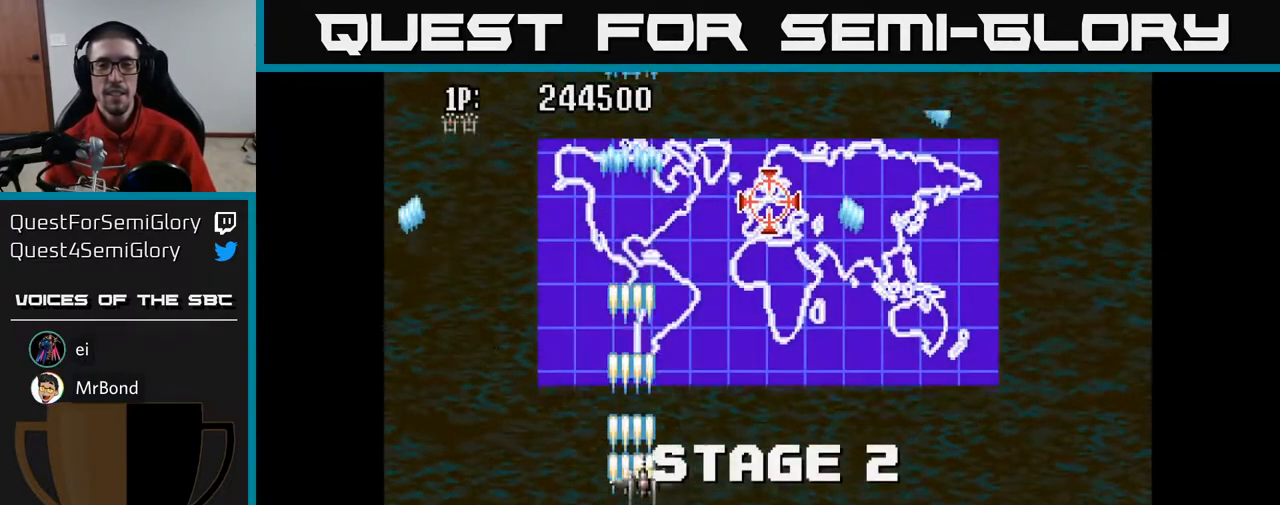
{"buttons": ["A", "DPAD_UP"], "left_stick": "center", "right_stick": "center", "events": [[150, "DPAD_RIGHT", "up"], [350, "DPAD_UP", "up"], [467, "DPAD_UP", "down"]]}
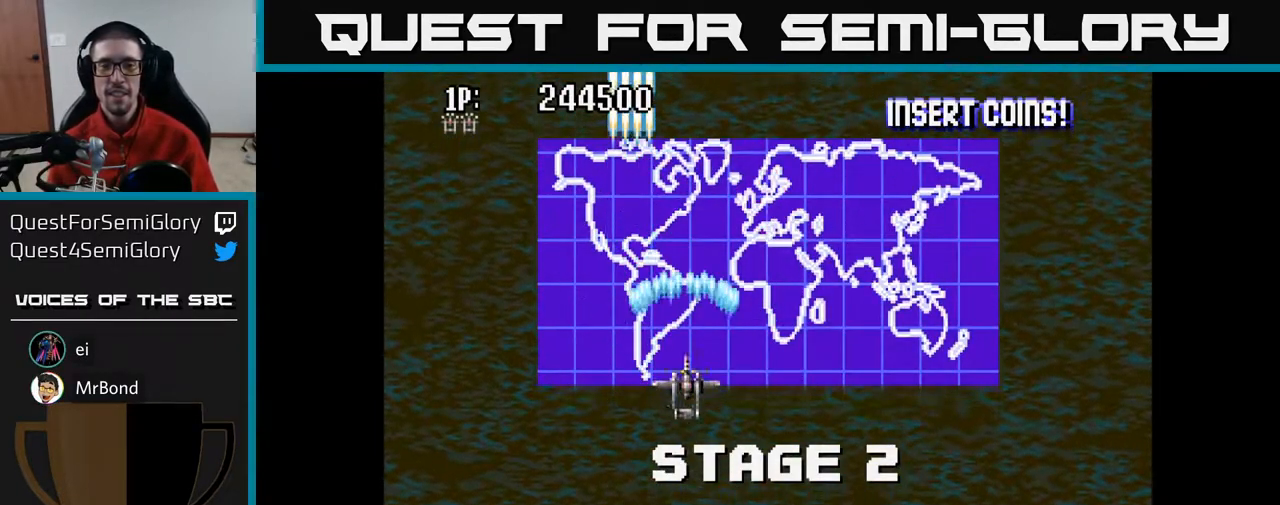
{"buttons": ["A", "DPAD_DOWN", "DPAD_RIGHT"], "left_stick": "center", "right_stick": "center", "events": [[233, "DPAD_LEFT", "down"], [350, "DPAD_LEFT", "up"], [350, "DPAD_UP", "up"], [400, "DPAD_RIGHT", "down"], [467, "DPAD_DOWN", "down"]]}
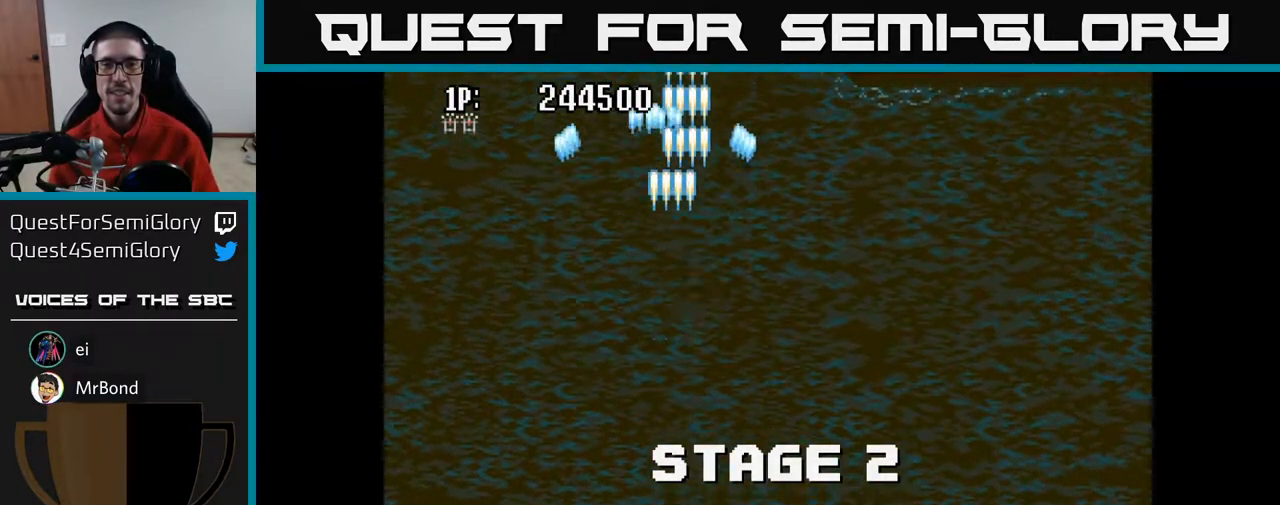
{"buttons": ["A", "DPAD_UP"], "left_stick": "center", "right_stick": "center", "events": [[17, "DPAD_RIGHT", "up"], [233, "DPAD_RIGHT", "down"], [250, "DPAD_DOWN", "up"], [383, "DPAD_RIGHT", "up"], [383, "DPAD_UP", "down"]]}
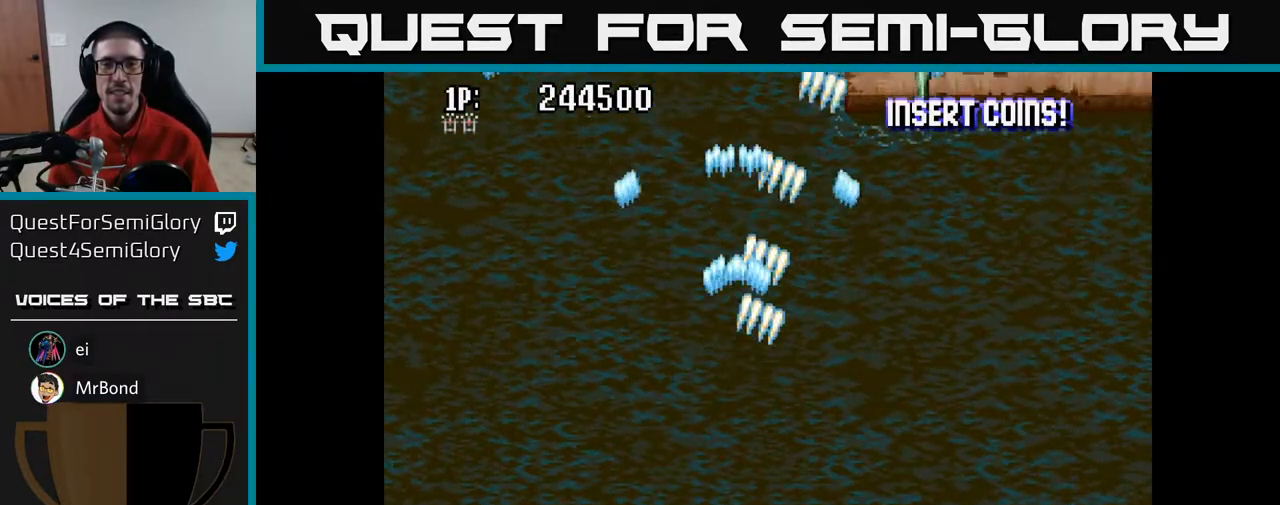
{"buttons": ["A", "DPAD_RIGHT"], "left_stick": "center", "right_stick": "center", "events": [[217, "DPAD_UP", "up"], [267, "DPAD_RIGHT", "down"], [317, "DPAD_DOWN", "down"], [433, "DPAD_DOWN", "up"]]}
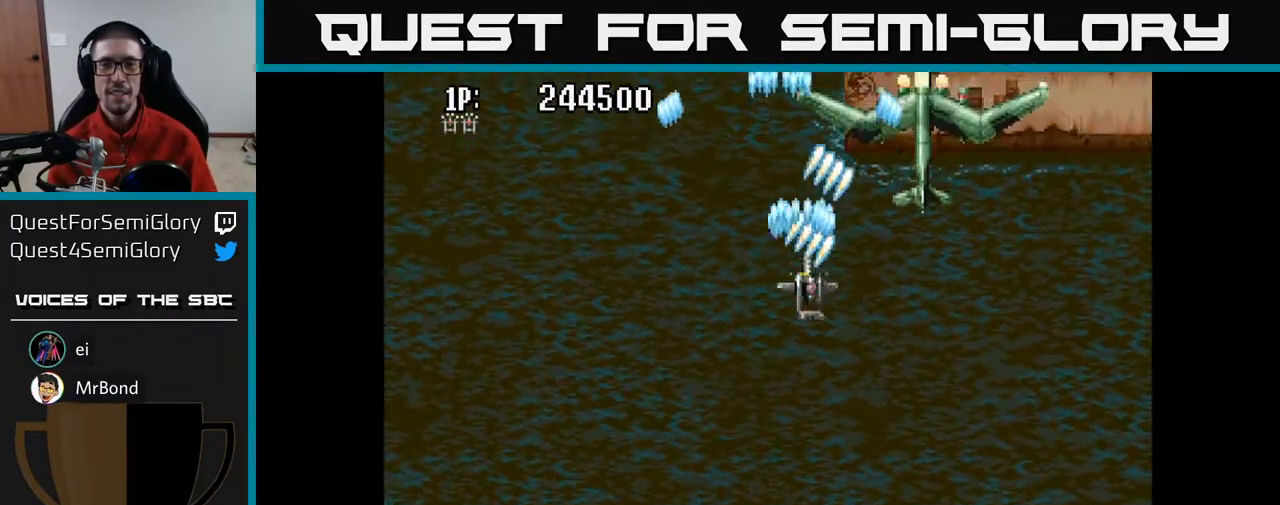
{"buttons": ["A", "DPAD_DOWN", "DPAD_LEFT"], "left_stick": "center", "right_stick": "center", "events": [[67, "DPAD_DOWN", "down"], [300, "DPAD_DOWN", "up"], [367, "DPAD_RIGHT", "up"], [450, "DPAD_DOWN", "down"], [467, "DPAD_LEFT", "down"]]}
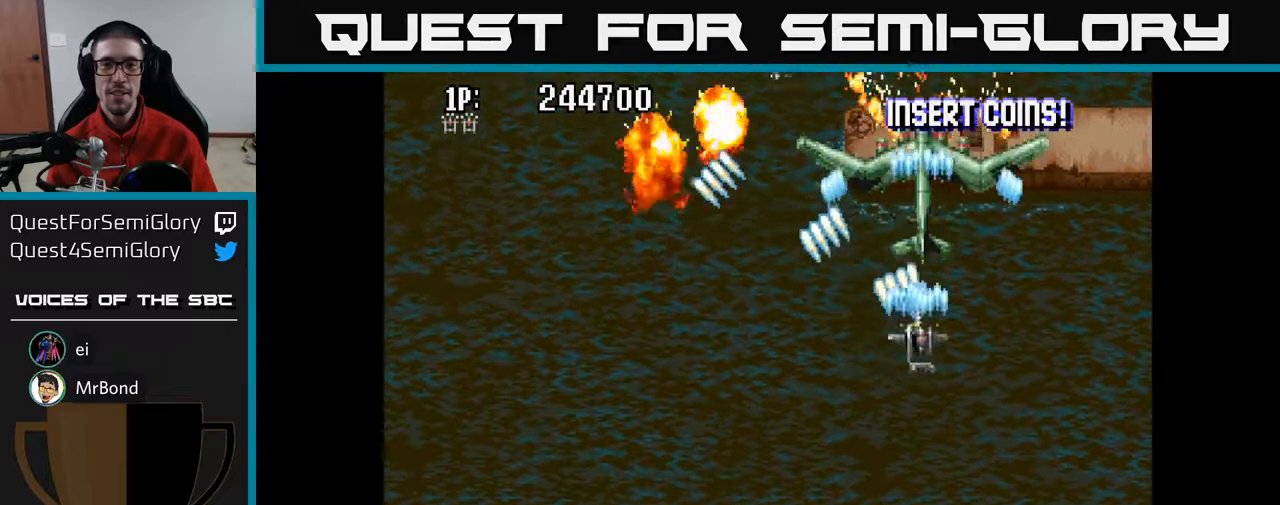
{"buttons": ["A", "DPAD_DOWN"], "left_stick": "center", "right_stick": "center", "events": [[167, "DPAD_DOWN", "up"], [233, "DPAD_UP", "down"], [283, "DPAD_LEFT", "up"], [433, "DPAD_UP", "up"], [483, "DPAD_DOWN", "down"]]}
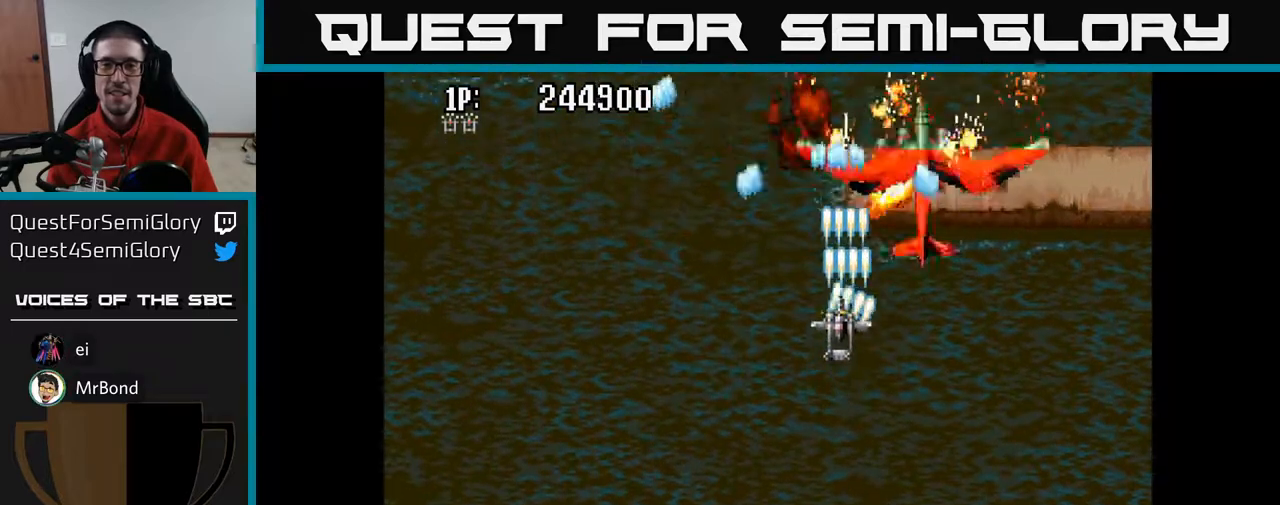
{"buttons": ["A", "DPAD_UP"], "left_stick": "center", "right_stick": "center", "events": [[300, "DPAD_DOWN", "up"], [300, "DPAD_LEFT", "down"], [350, "DPAD_UP", "down"], [417, "DPAD_LEFT", "up"]]}
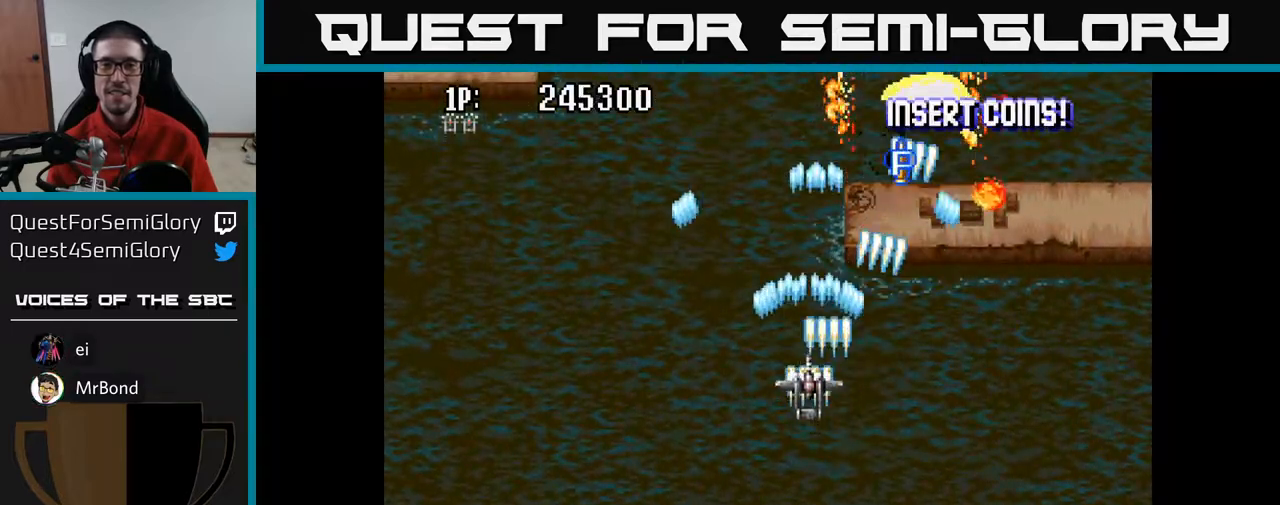
{"buttons": ["A", "DPAD_UP", "DPAD_LEFT"], "left_stick": "center", "right_stick": "center", "events": [[167, "DPAD_LEFT", "down"], [167, "DPAD_UP", "up"], [250, "DPAD_DOWN", "down"], [317, "DPAD_DOWN", "up"], [450, "DPAD_UP", "down"]]}
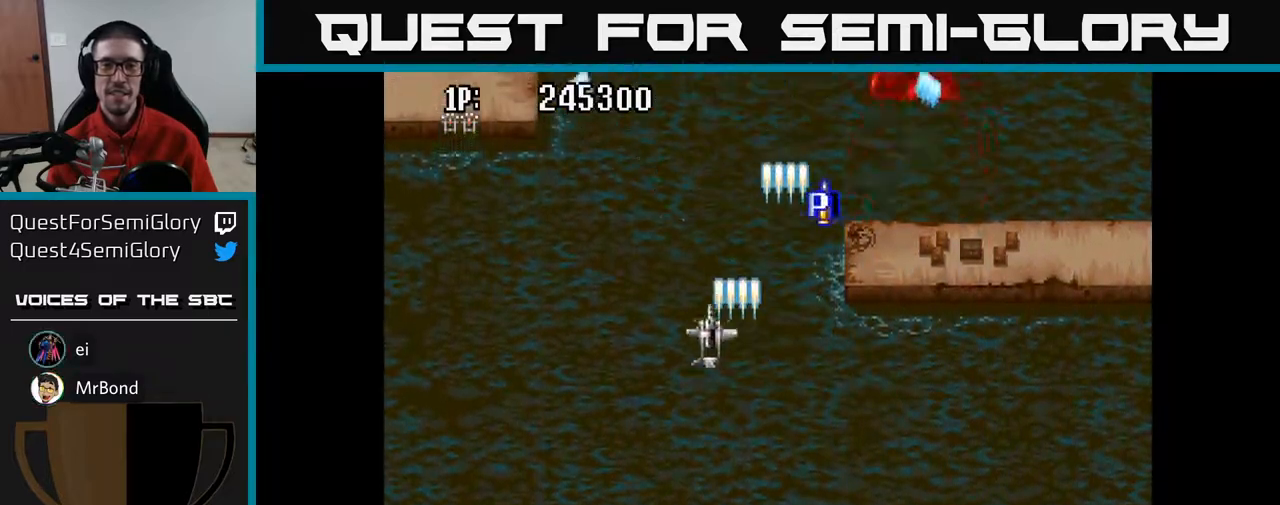
{"buttons": ["A", "DPAD_LEFT"], "left_stick": "center", "right_stick": "center", "events": [[17, "DPAD_UP", "up"]]}
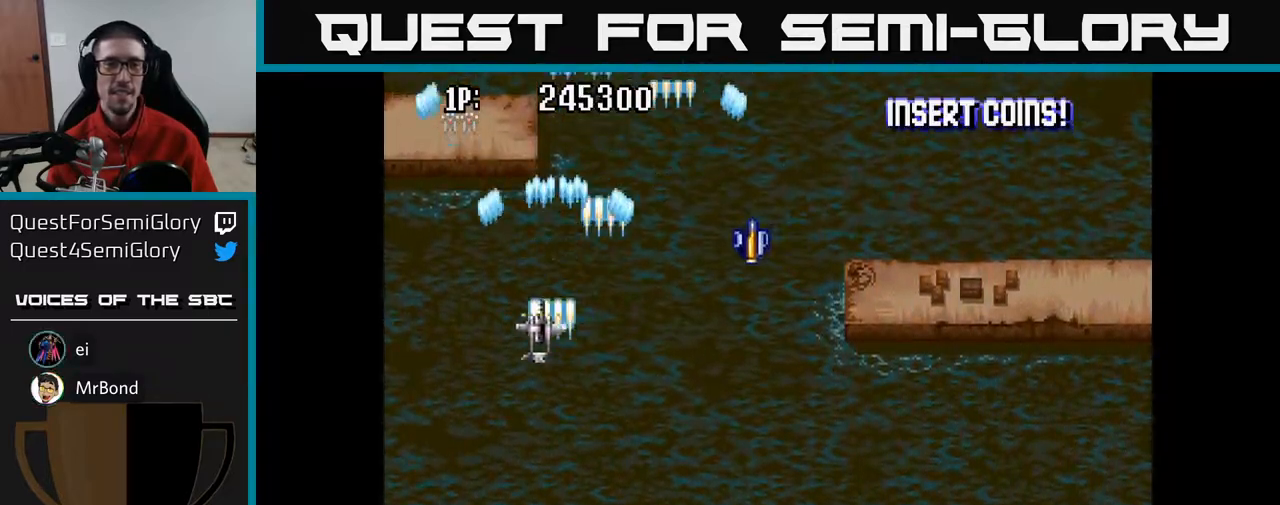
{"buttons": ["A", "DPAD_RIGHT"], "left_stick": "center", "right_stick": "center", "events": [[150, "DPAD_LEFT", "up"], [167, "DPAD_DOWN", "down"], [183, "DPAD_RIGHT", "down"], [483, "DPAD_DOWN", "up"]]}
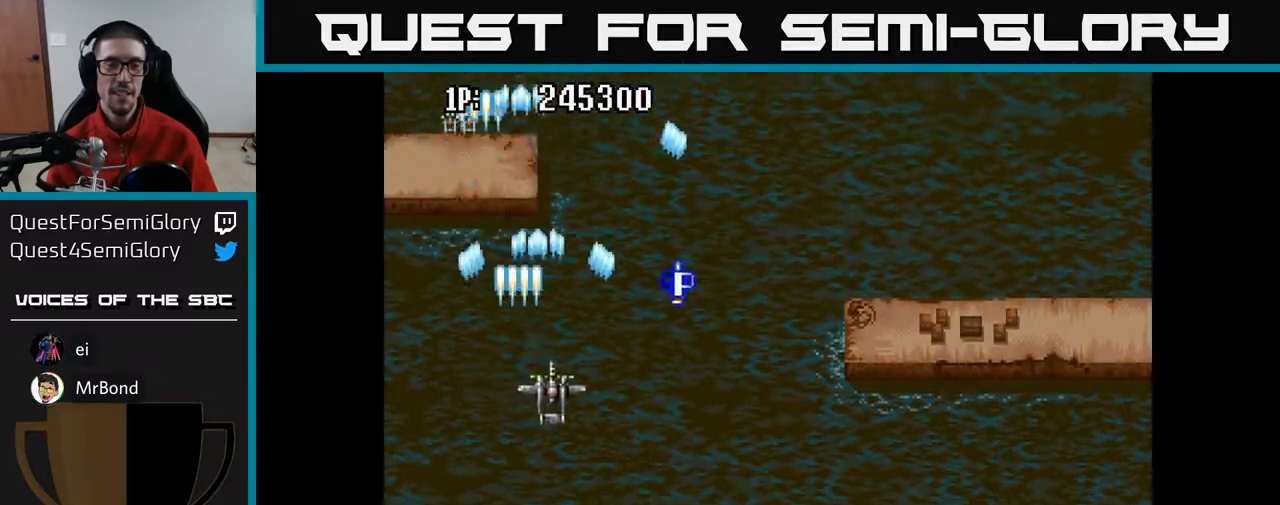
{"buttons": ["A", "DPAD_UP"], "left_stick": "center", "right_stick": "center", "events": [[467, "DPAD_RIGHT", "up"], [467, "DPAD_UP", "down"]]}
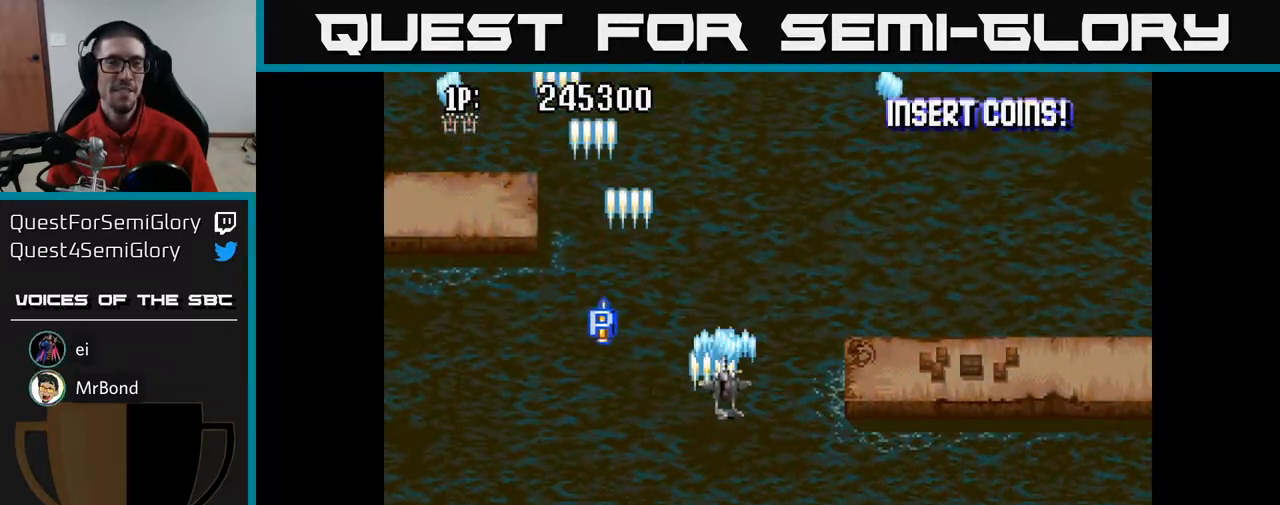
{"buttons": ["A", "DPAD_DOWN", "DPAD_RIGHT"], "left_stick": "center", "right_stick": "center", "events": [[183, "DPAD_LEFT", "down"], [367, "DPAD_UP", "up"], [433, "DPAD_LEFT", "up"], [450, "DPAD_DOWN", "down"], [483, "DPAD_RIGHT", "down"]]}
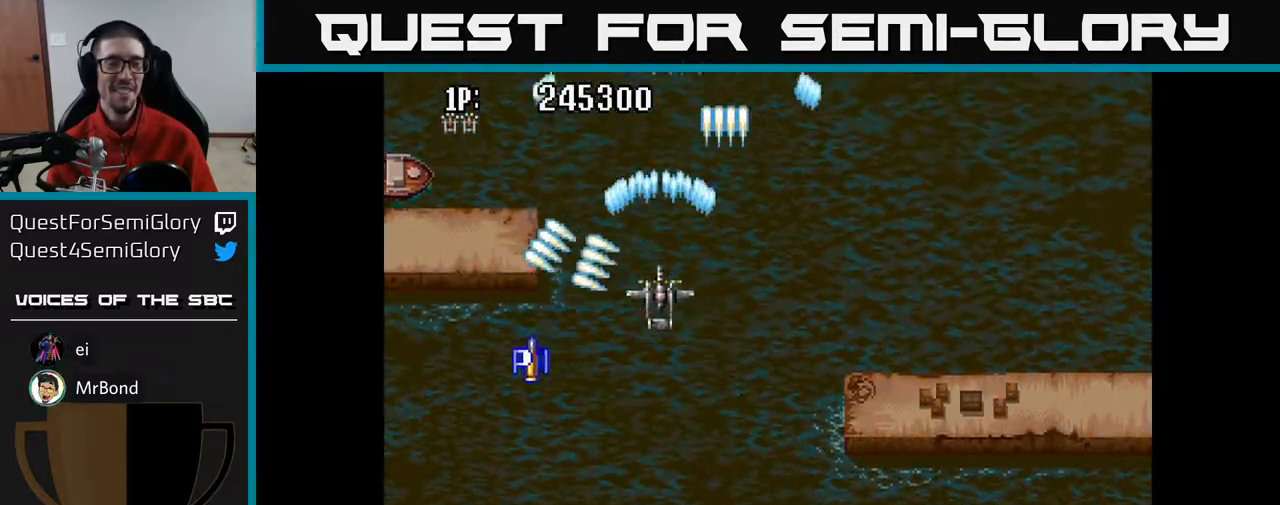
{"buttons": ["A", "DPAD_DOWN", "DPAD_LEFT"], "left_stick": "center", "right_stick": "center", "events": [[117, "DPAD_RIGHT", "up"], [367, "DPAD_LEFT", "down"]]}
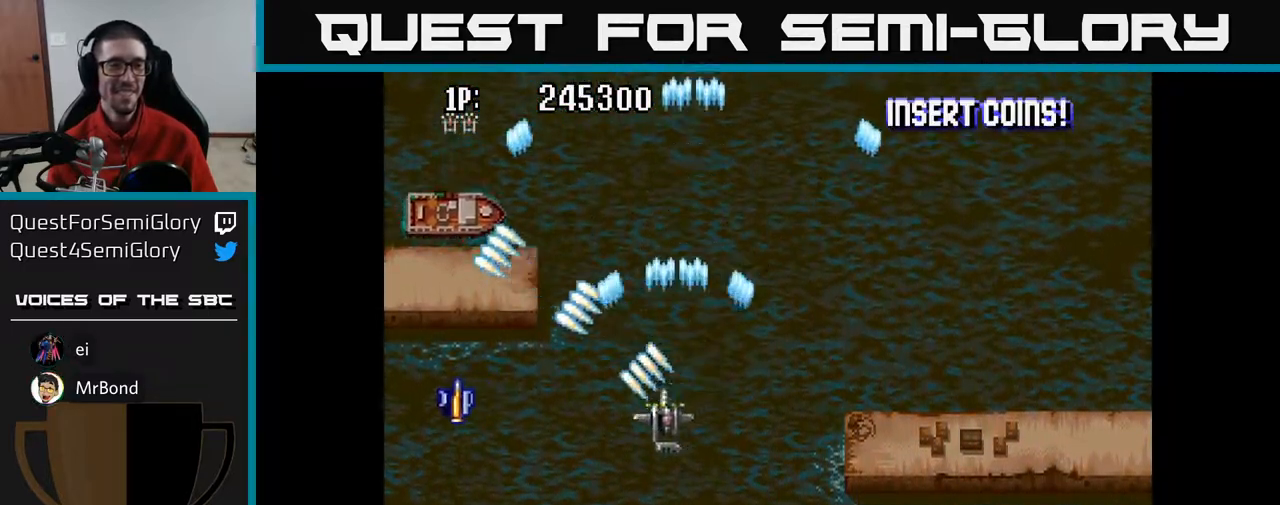
{"buttons": ["A", "DPAD_RIGHT"], "left_stick": "center", "right_stick": "center", "events": [[200, "DPAD_LEFT", "up"], [417, "DPAD_DOWN", "up"], [417, "DPAD_RIGHT", "down"]]}
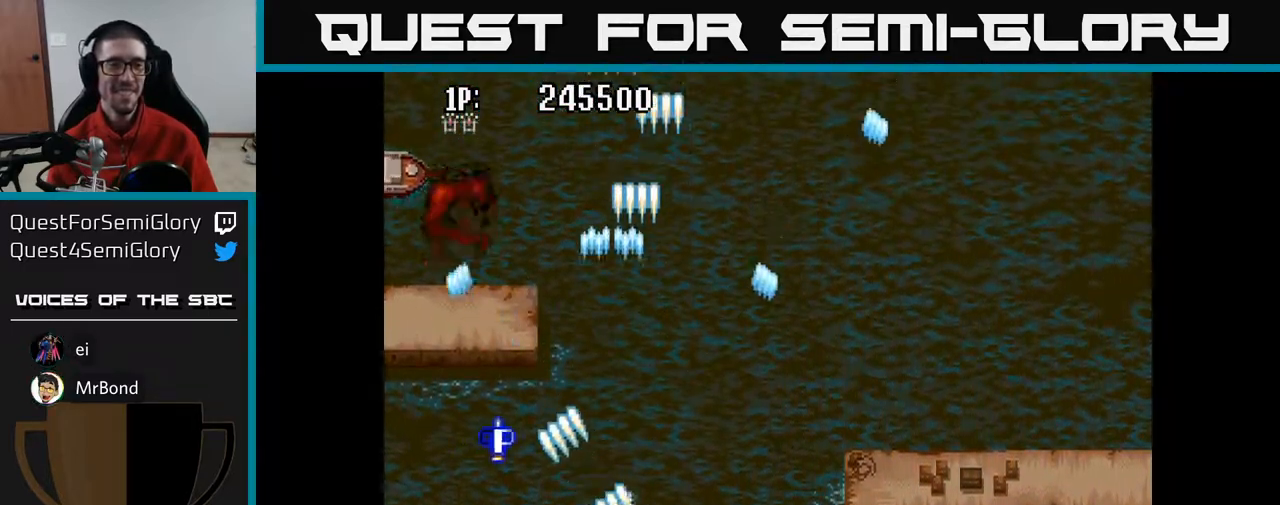
{"buttons": ["A", "DPAD_UP"], "left_stick": "center", "right_stick": "center", "events": [[100, "DPAD_UP", "down"], [233, "DPAD_RIGHT", "up"]]}
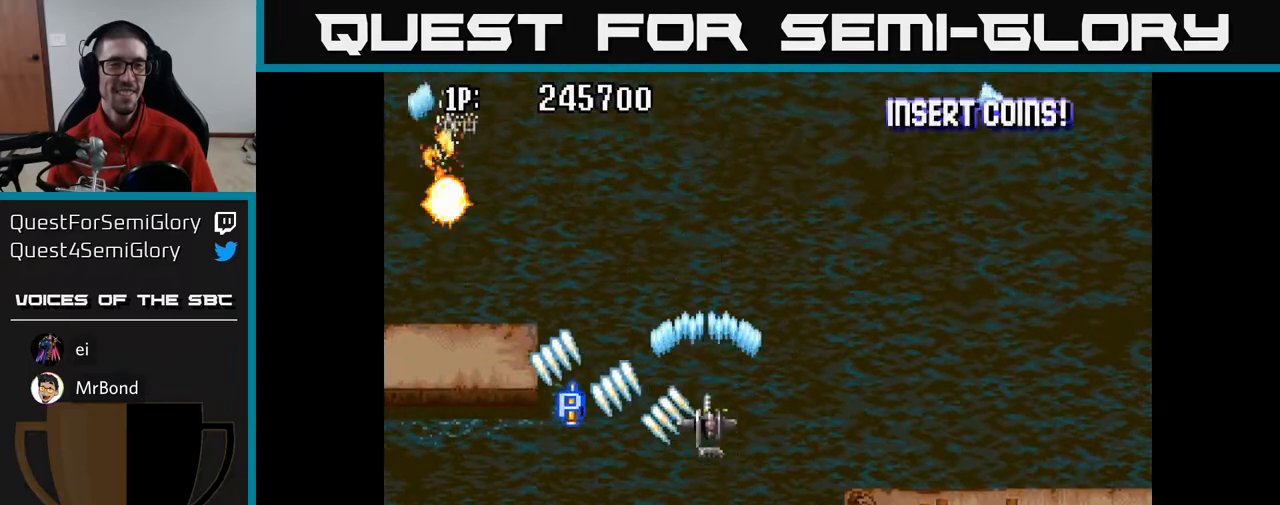
{"buttons": ["A", "DPAD_UP"], "left_stick": "center", "right_stick": "center", "events": []}
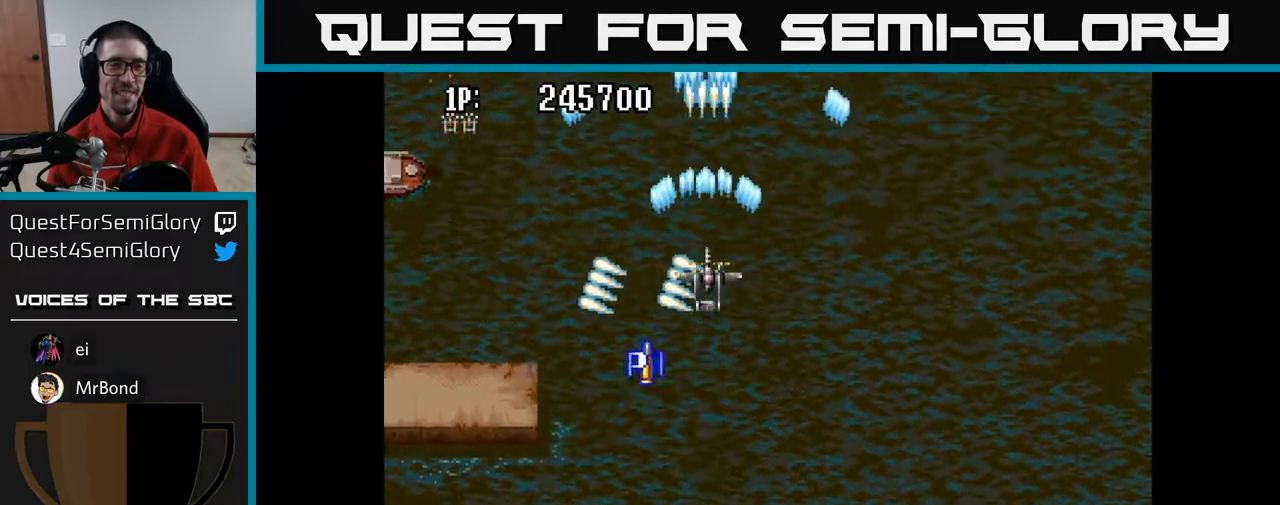
{"buttons": ["A", "DPAD_DOWN"], "left_stick": "center", "right_stick": "center", "events": [[233, "DPAD_UP", "up"], [267, "DPAD_RIGHT", "down"], [283, "DPAD_DOWN", "down"], [333, "DPAD_RIGHT", "up"]]}
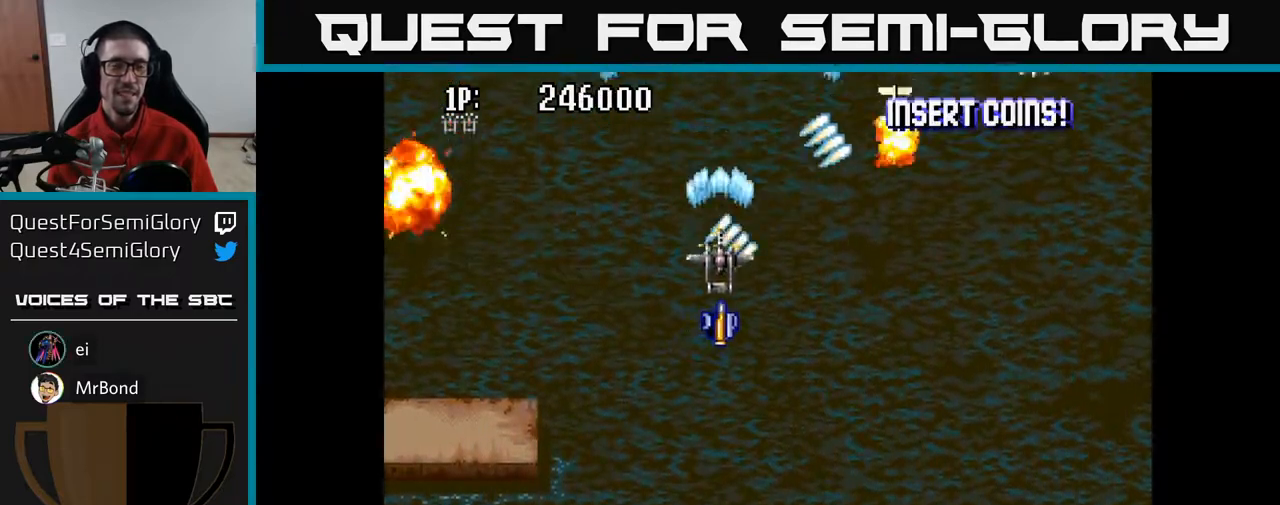
{"buttons": ["A", "DPAD_DOWN", "DPAD_RIGHT"], "left_stick": "center", "right_stick": "center", "events": [[350, "DPAD_RIGHT", "down"], [367, "DPAD_DOWN", "up"], [467, "DPAD_DOWN", "down"]]}
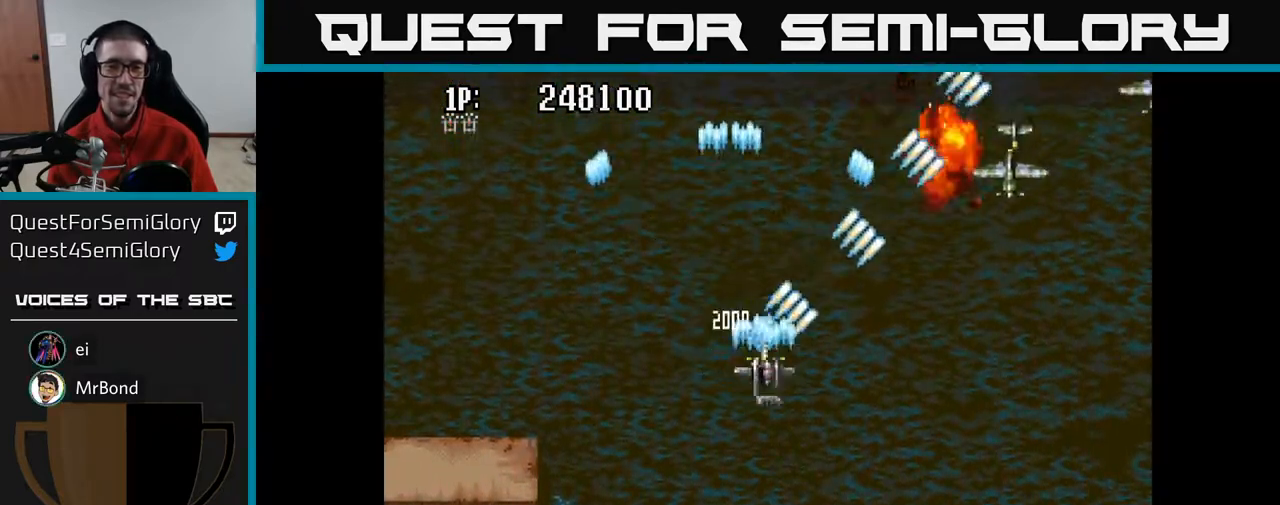
{"buttons": ["A", "DPAD_UP"], "left_stick": "center", "right_stick": "center", "events": [[250, "DPAD_RIGHT", "up"], [450, "DPAD_DOWN", "up"], [483, "DPAD_UP", "down"]]}
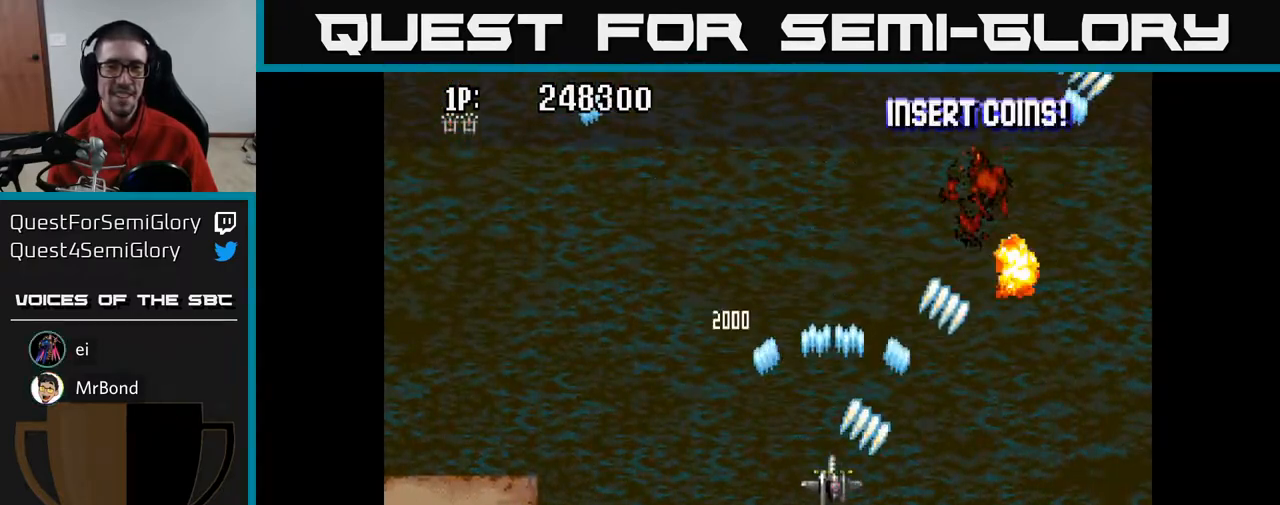
{"buttons": ["A", "DPAD_UP", "DPAD_LEFT"], "left_stick": "center", "right_stick": "center", "events": [[67, "DPAD_LEFT", "down"], [300, "DPAD_LEFT", "up"], [450, "DPAD_LEFT", "down"]]}
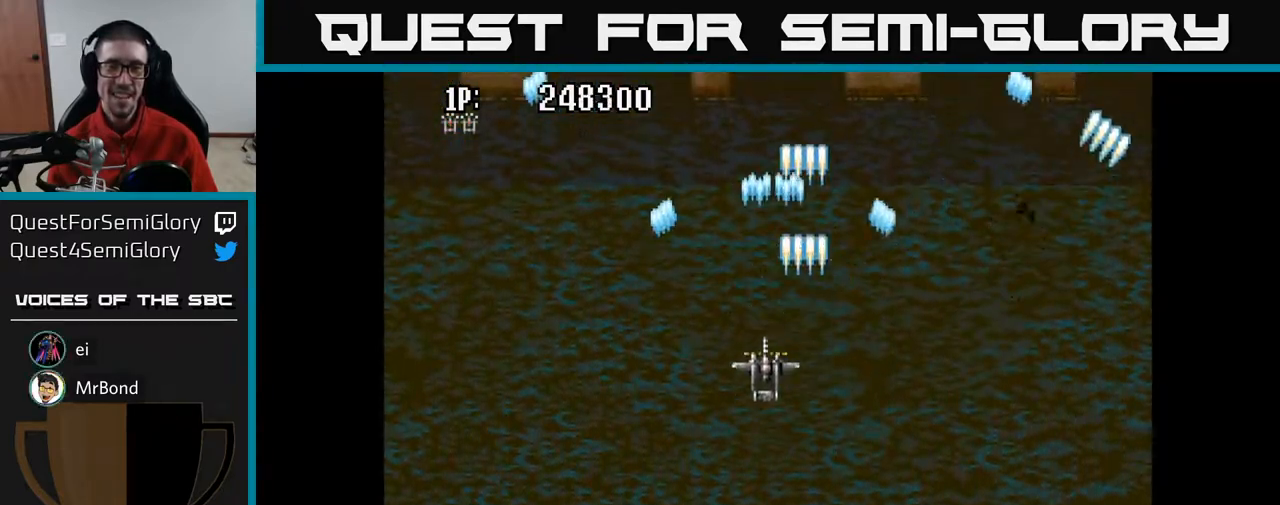
{"buttons": ["A", "DPAD_RIGHT"], "left_stick": "center", "right_stick": "center", "events": [[17, "DPAD_UP", "up"], [167, "DPAD_UP", "down"], [200, "DPAD_LEFT", "up"], [450, "DPAD_UP", "up"], [483, "DPAD_RIGHT", "down"]]}
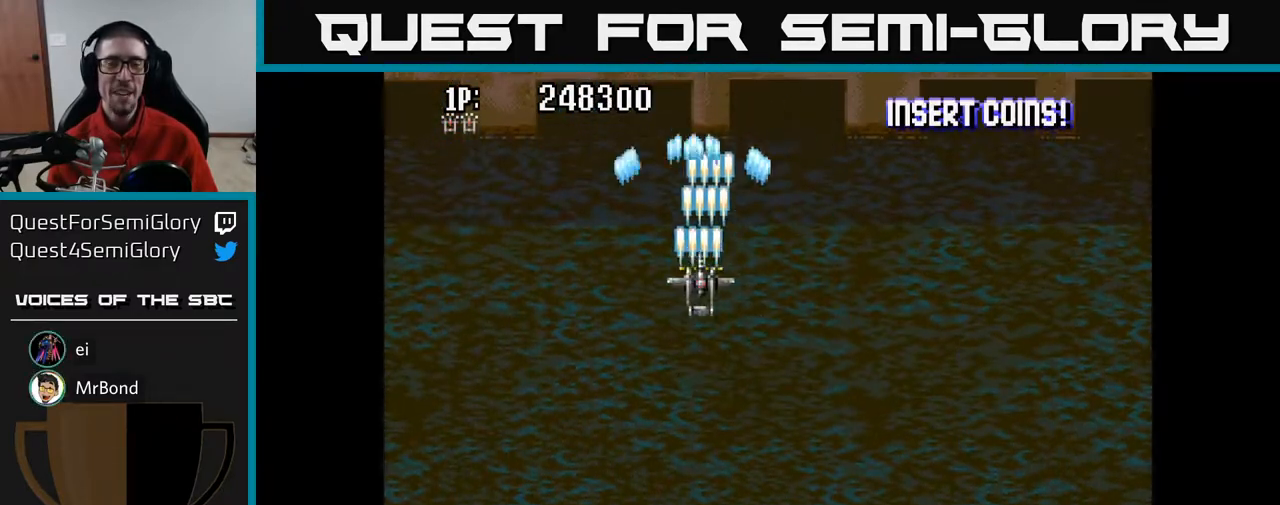
{"buttons": ["A", "DPAD_UP"], "left_stick": "center", "right_stick": "center", "events": [[50, "DPAD_DOWN", "down"], [67, "DPAD_RIGHT", "up"], [183, "DPAD_LEFT", "down"], [383, "DPAD_DOWN", "up"], [433, "DPAD_LEFT", "up"], [433, "DPAD_UP", "down"]]}
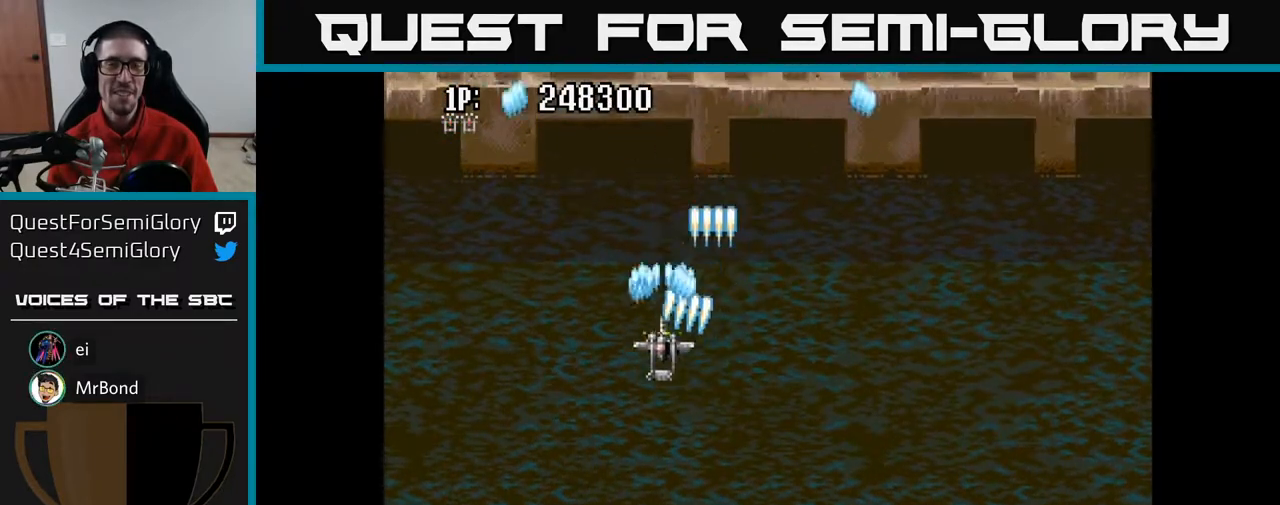
{"buttons": ["A", "DPAD_DOWN", "DPAD_RIGHT"], "left_stick": "center", "right_stick": "center", "events": [[283, "DPAD_RIGHT", "down"], [283, "DPAD_UP", "up"], [500, "DPAD_DOWN", "down"]]}
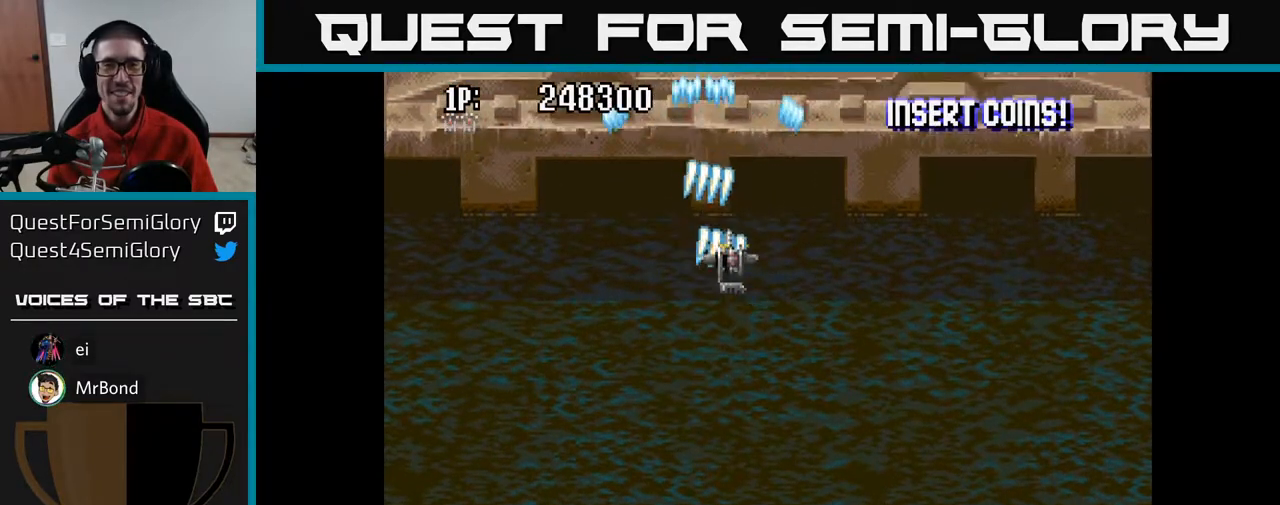
{"buttons": ["A", "DPAD_LEFT"], "left_stick": "center", "right_stick": "center", "events": [[117, "DPAD_RIGHT", "up"], [367, "DPAD_LEFT", "down"], [417, "DPAD_DOWN", "up"]]}
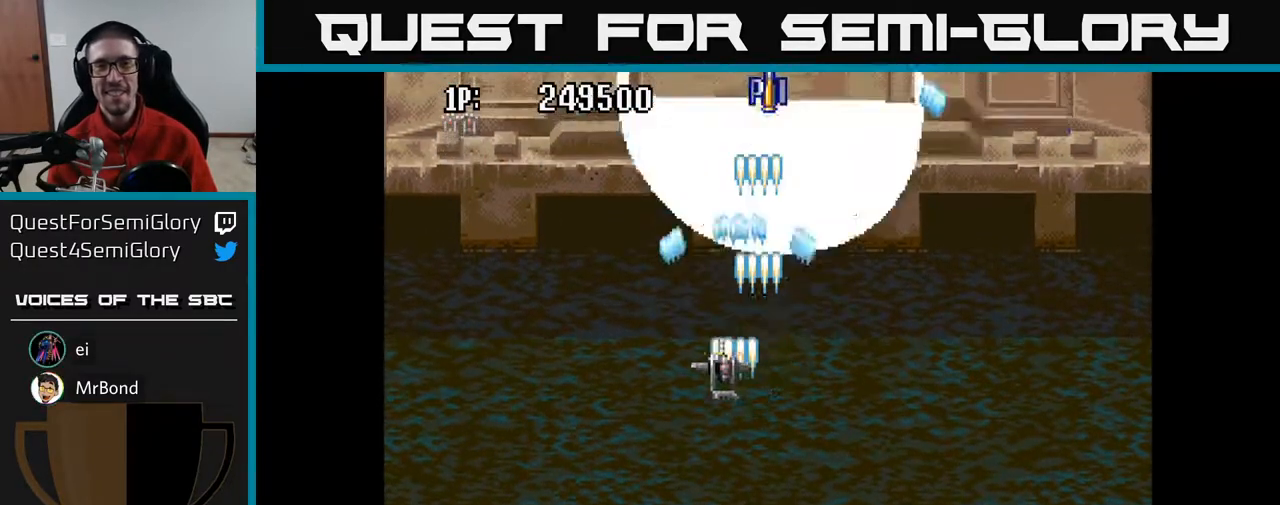
{"buttons": ["A", "DPAD_DOWN"], "left_stick": "center", "right_stick": "center", "events": [[17, "DPAD_UP", "down"], [50, "DPAD_LEFT", "up"], [133, "DPAD_RIGHT", "down"], [267, "DPAD_UP", "up"], [333, "DPAD_DOWN", "down"], [383, "DPAD_RIGHT", "up"]]}